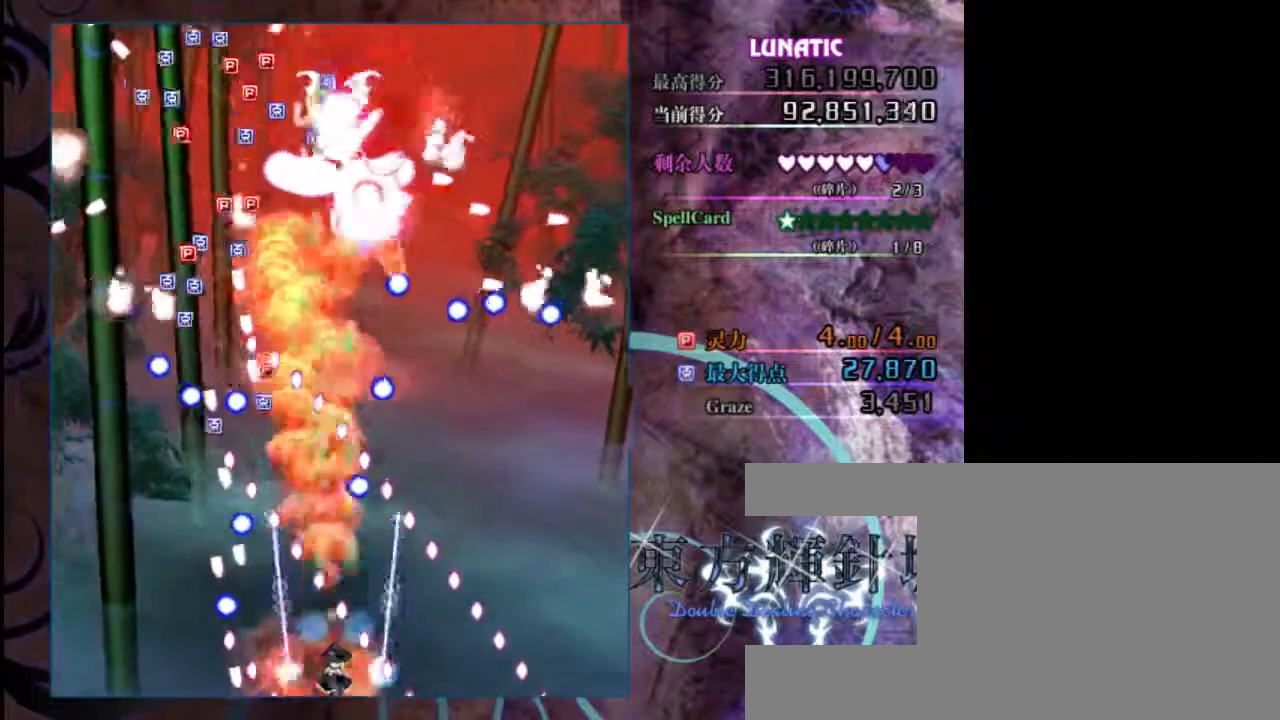
Gameplay with keyboard; each line is a JSON object with the keys held at the frame after it. "events" lists presses ("down") and releases ("up") of "c", "down", "left", "right", "shift", "up", "x" and "z" between this image and that frame as [ms after this image, input, new state], when the widget could be followed in between. No other keys are recorded. Mouse input is not recorded.
{"keys": ["z"], "events": [[117, "x", "up"], [150, "right", "down"], [283, "right", "up"], [483, "down", "up"]]}
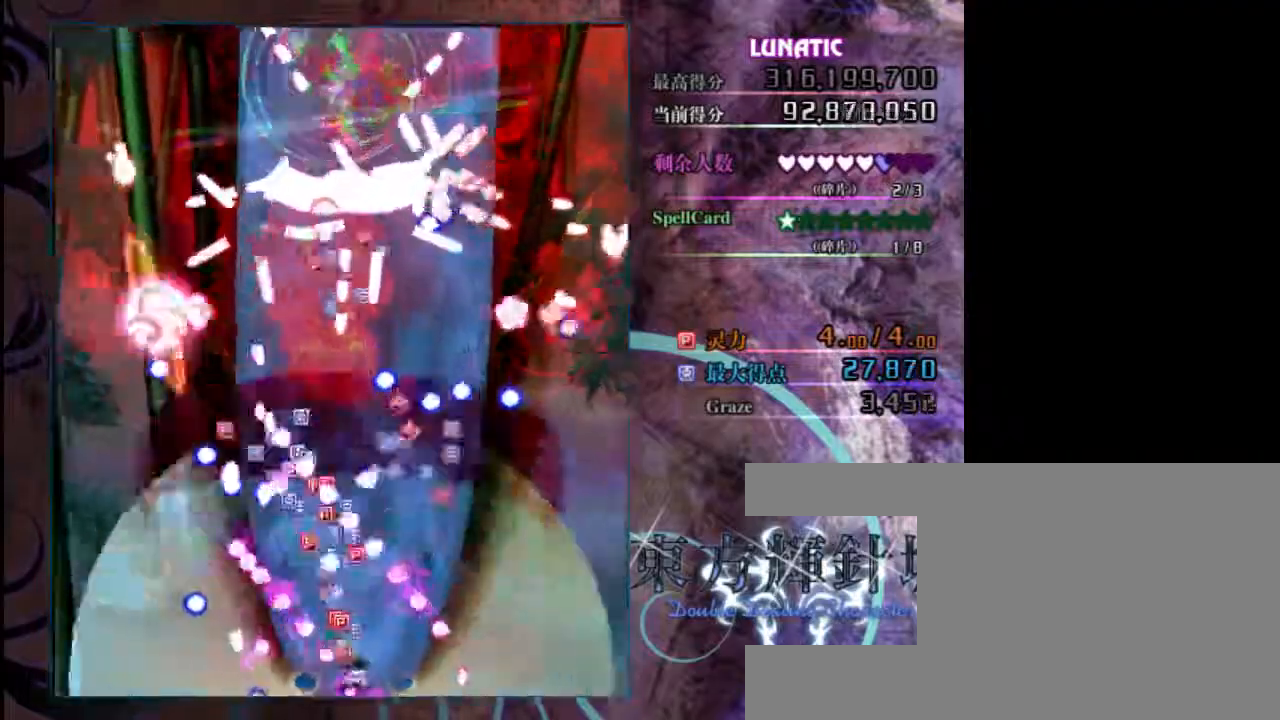
{"keys": ["z"], "events": []}
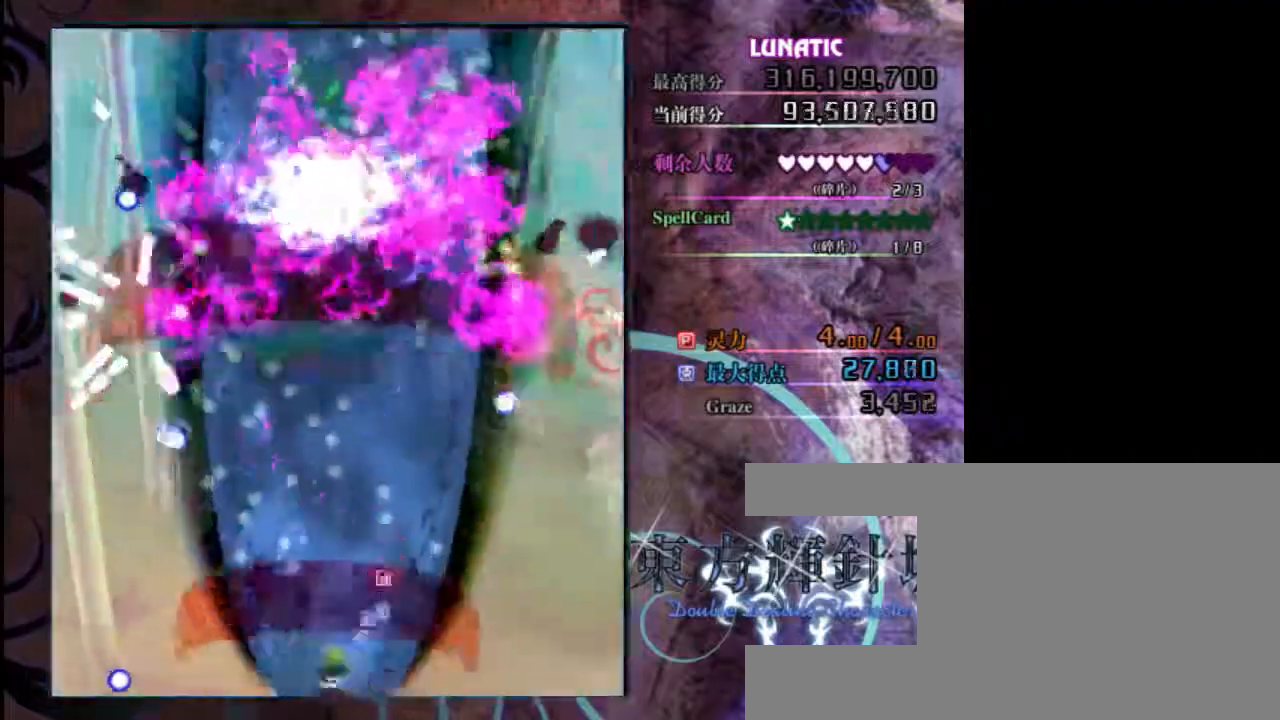
{"keys": ["z"], "events": []}
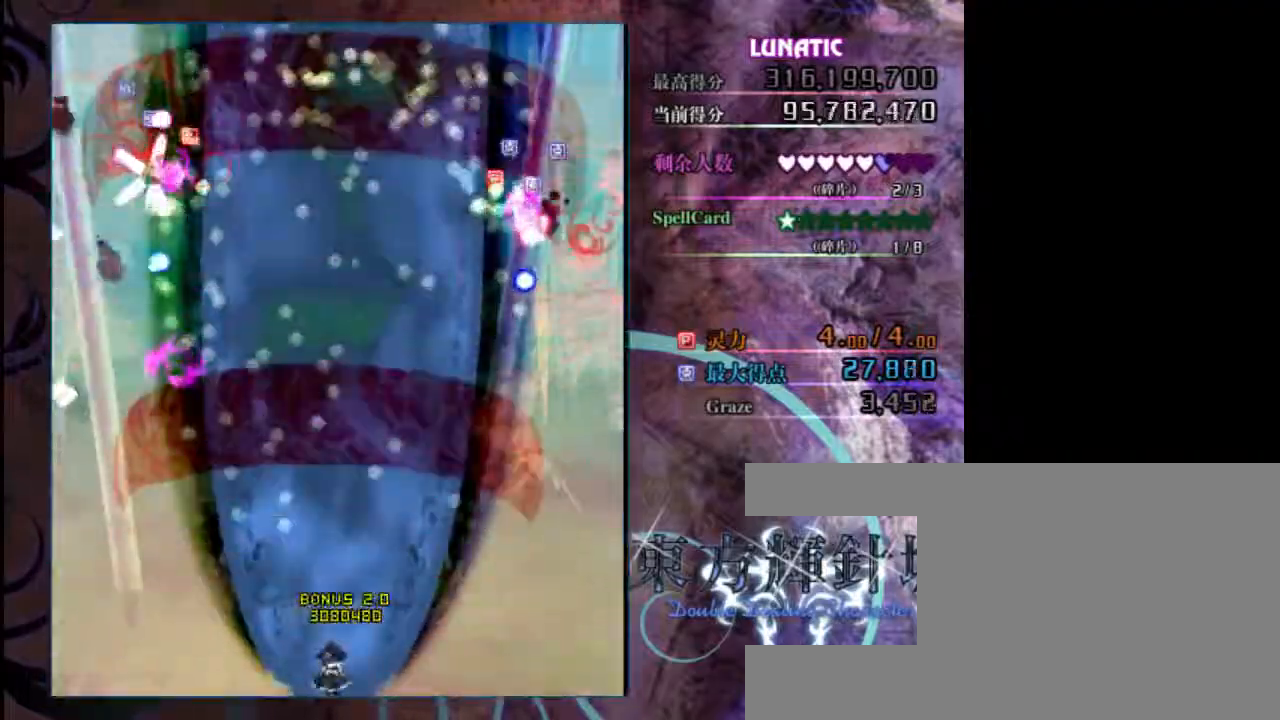
{"keys": ["z"], "events": []}
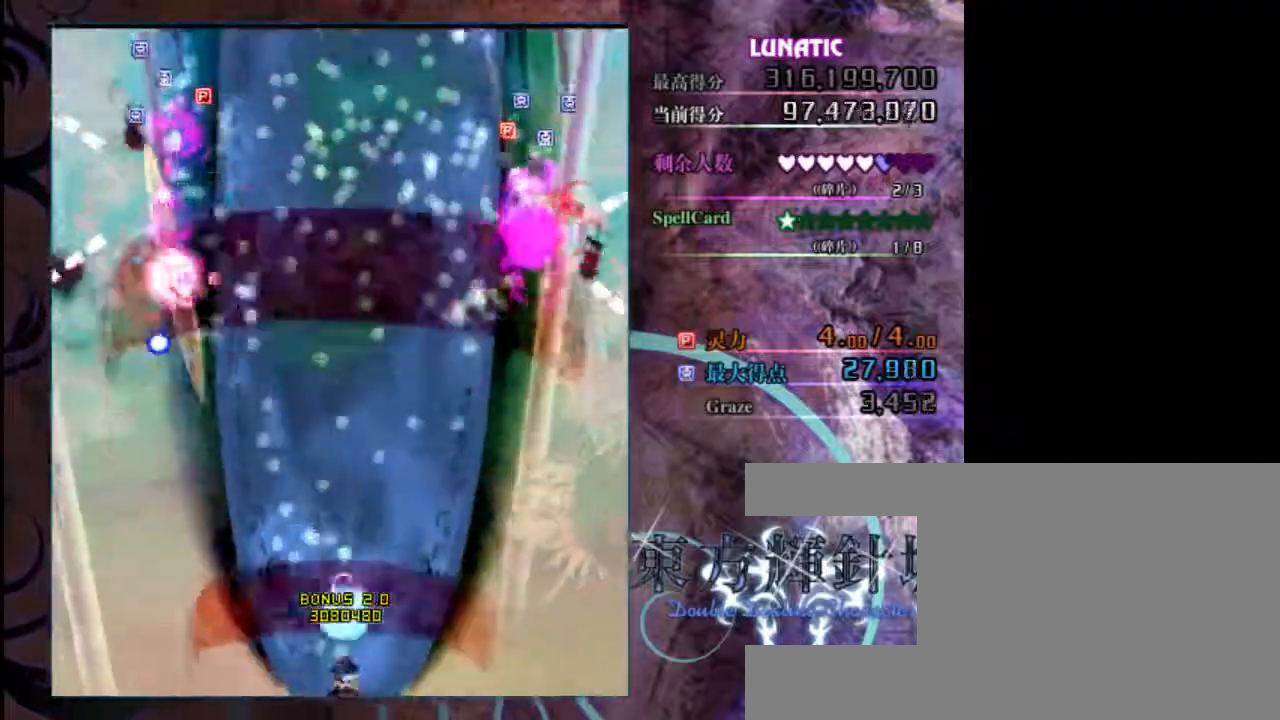
{"keys": ["z"], "events": []}
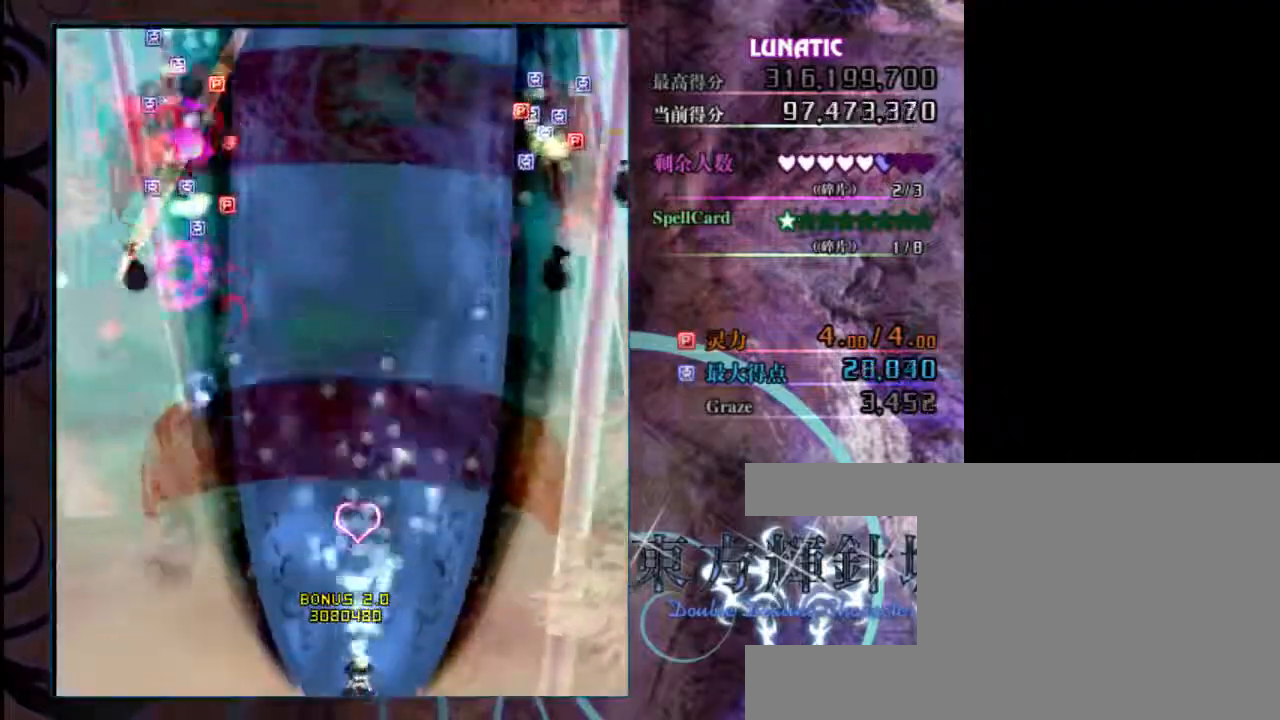
{"keys": ["z"], "events": []}
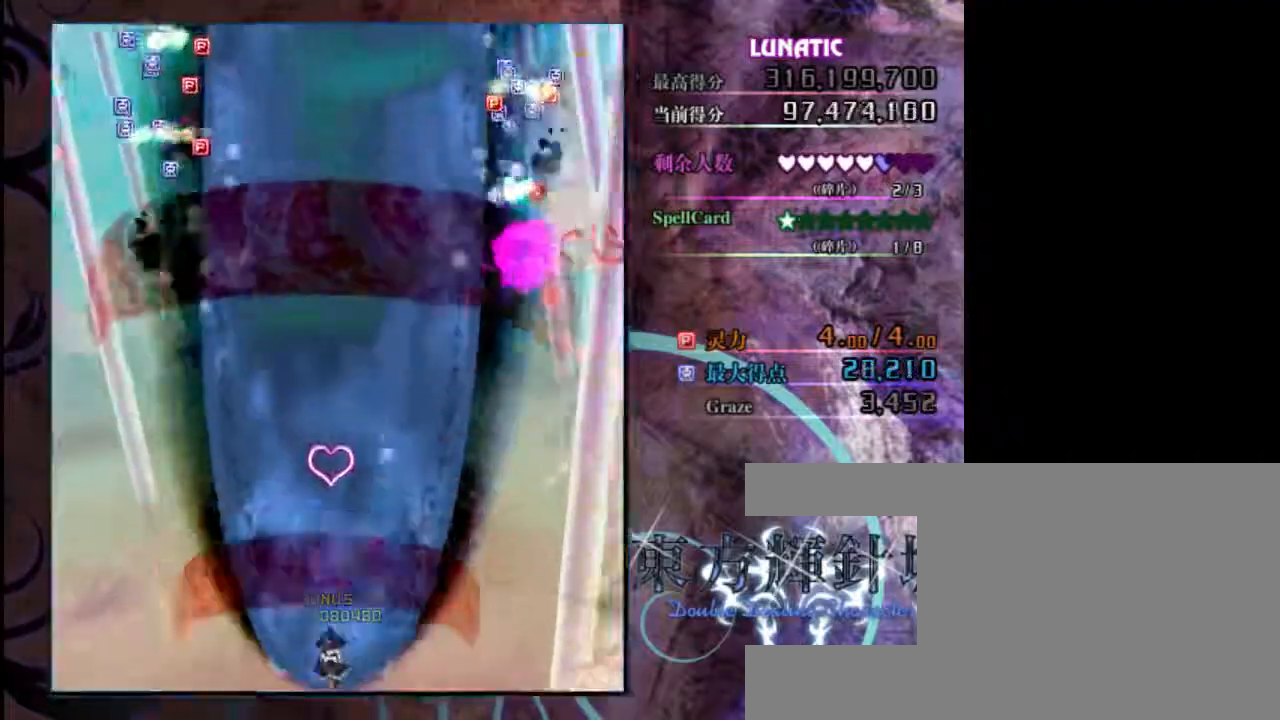
{"keys": ["z"], "events": []}
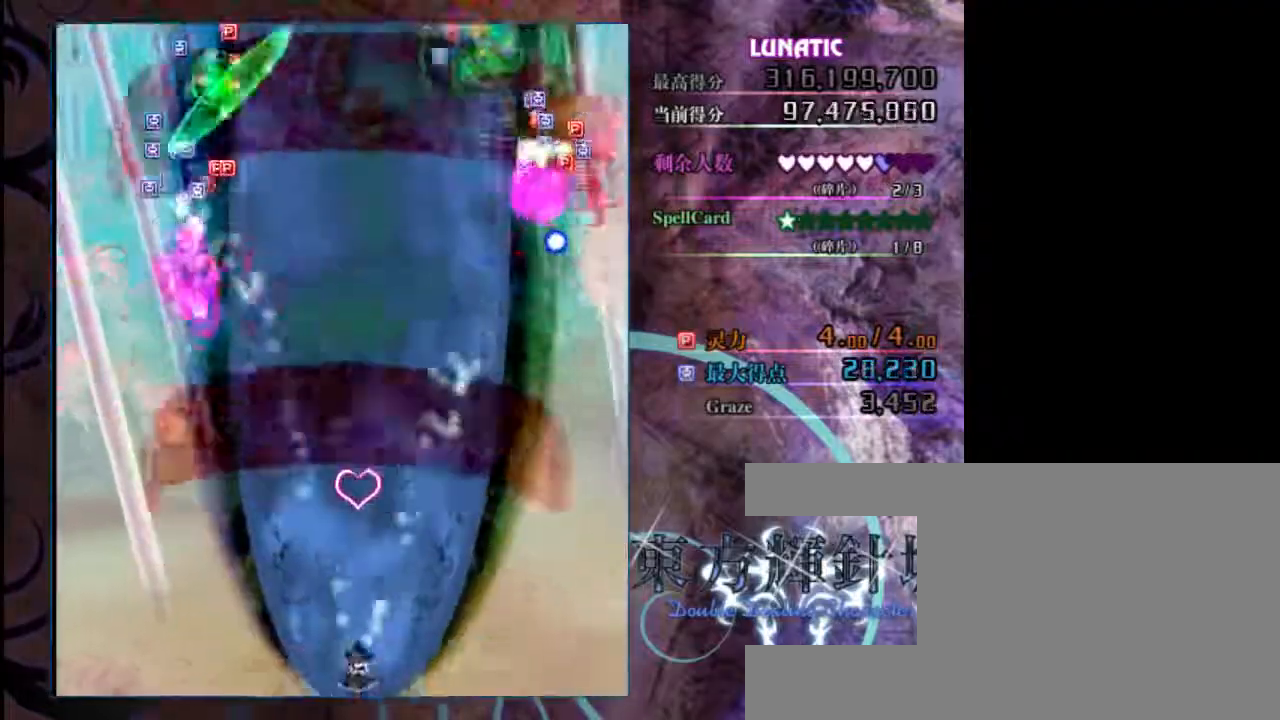
{"keys": ["up", "z"], "events": [[83, "up", "down"]]}
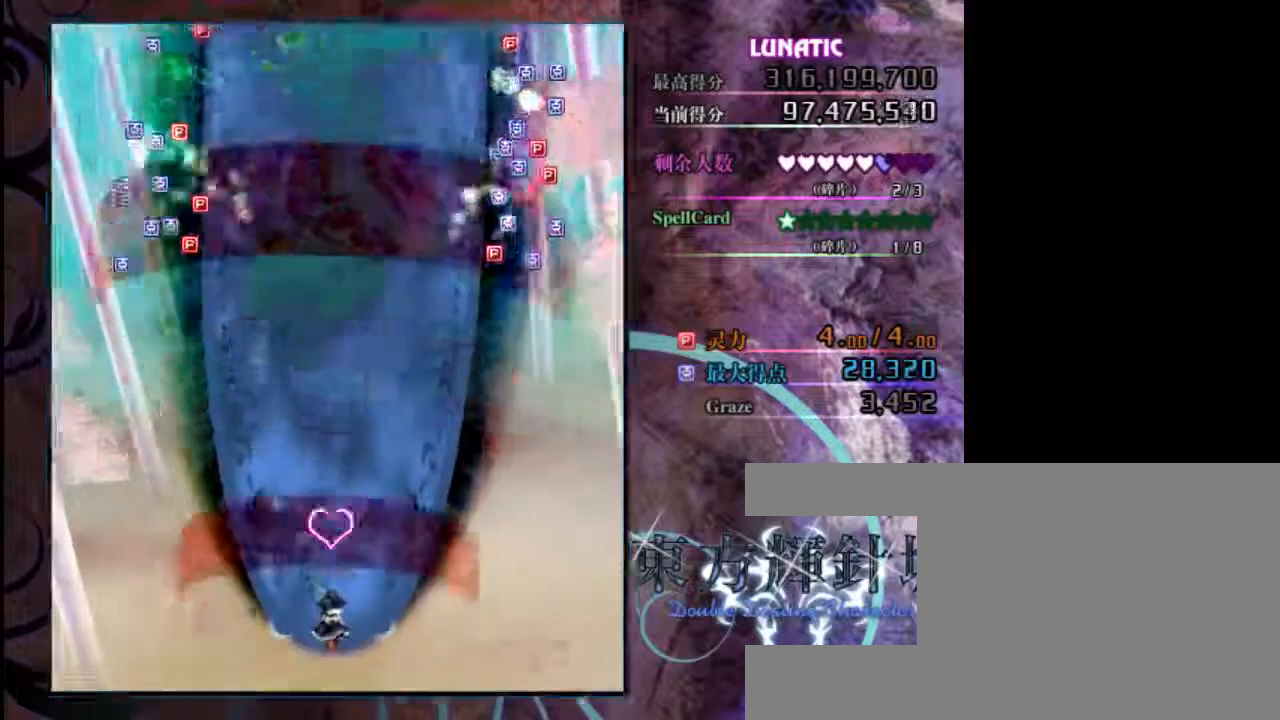
{"keys": ["up", "z"], "events": []}
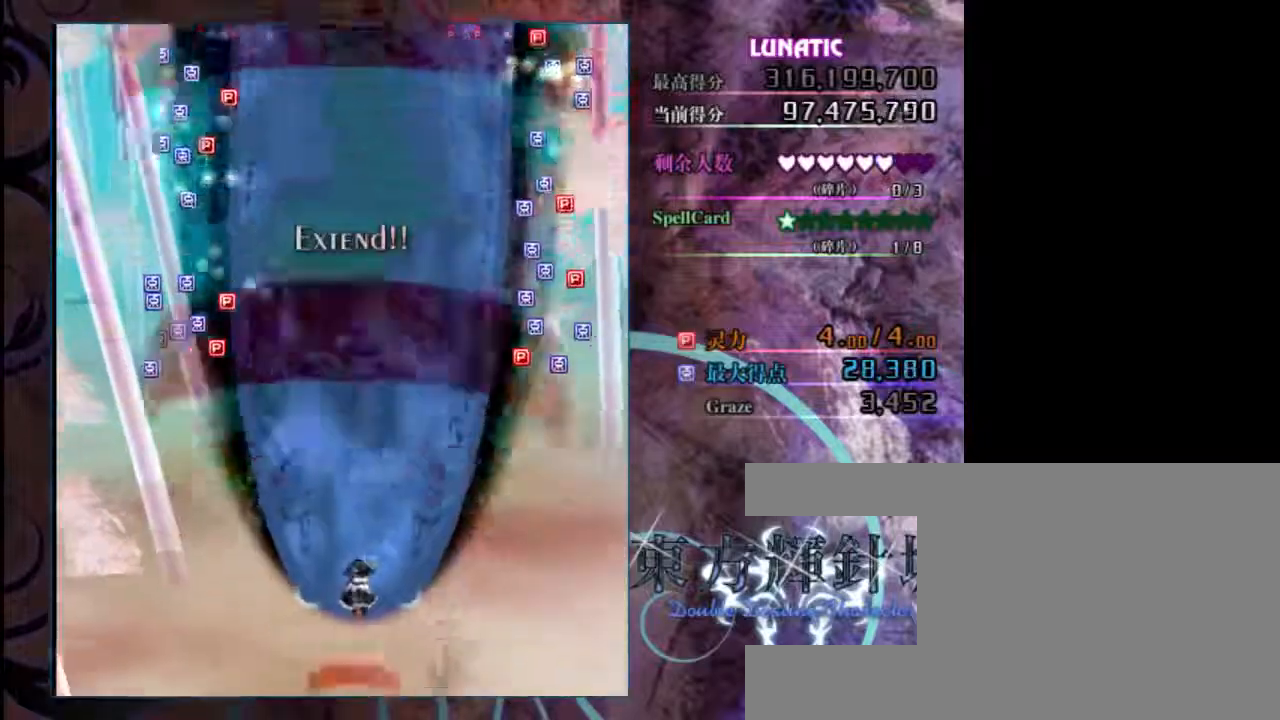
{"keys": ["up", "z"], "events": []}
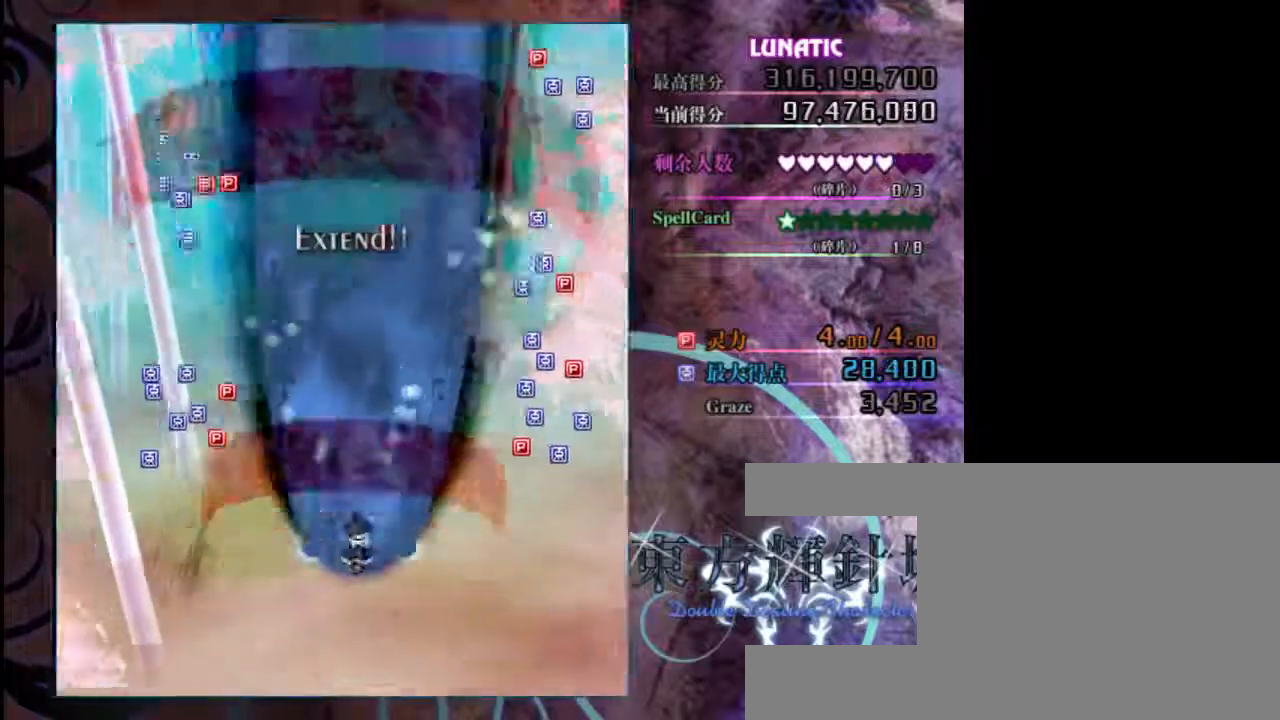
{"keys": ["up", "z"], "events": []}
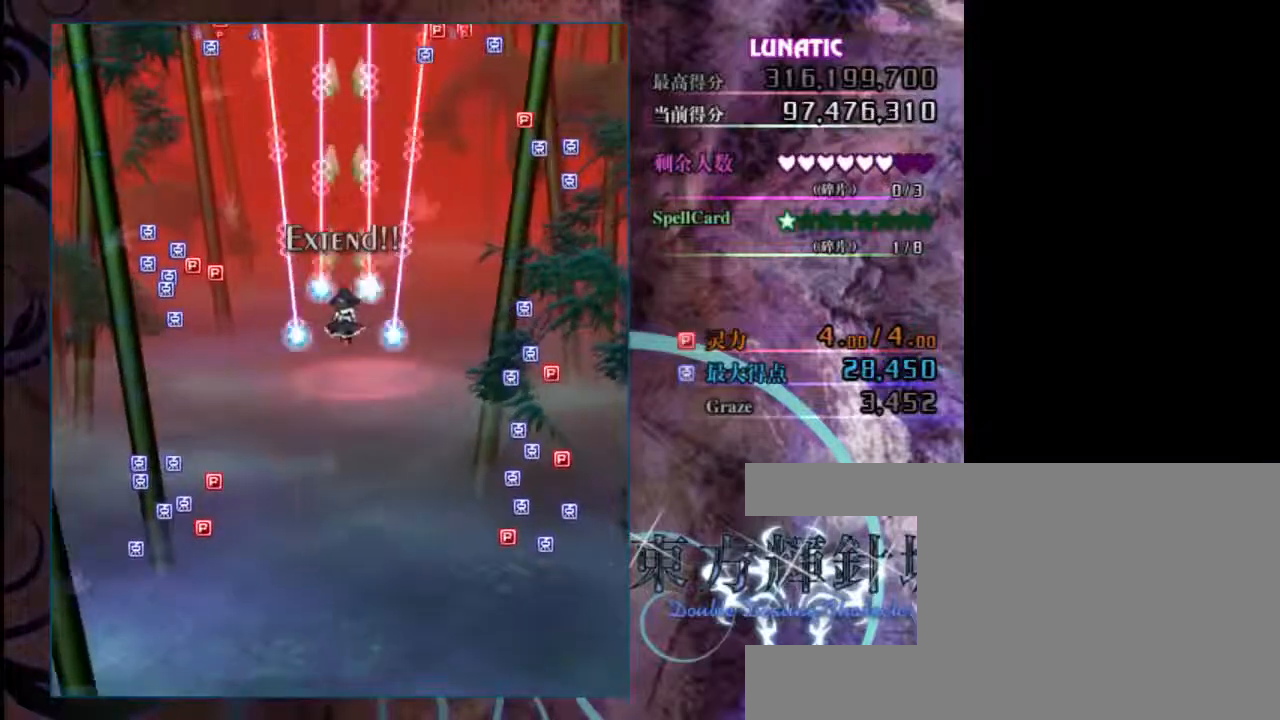
{"keys": ["z"], "events": [[467, "up", "up"]]}
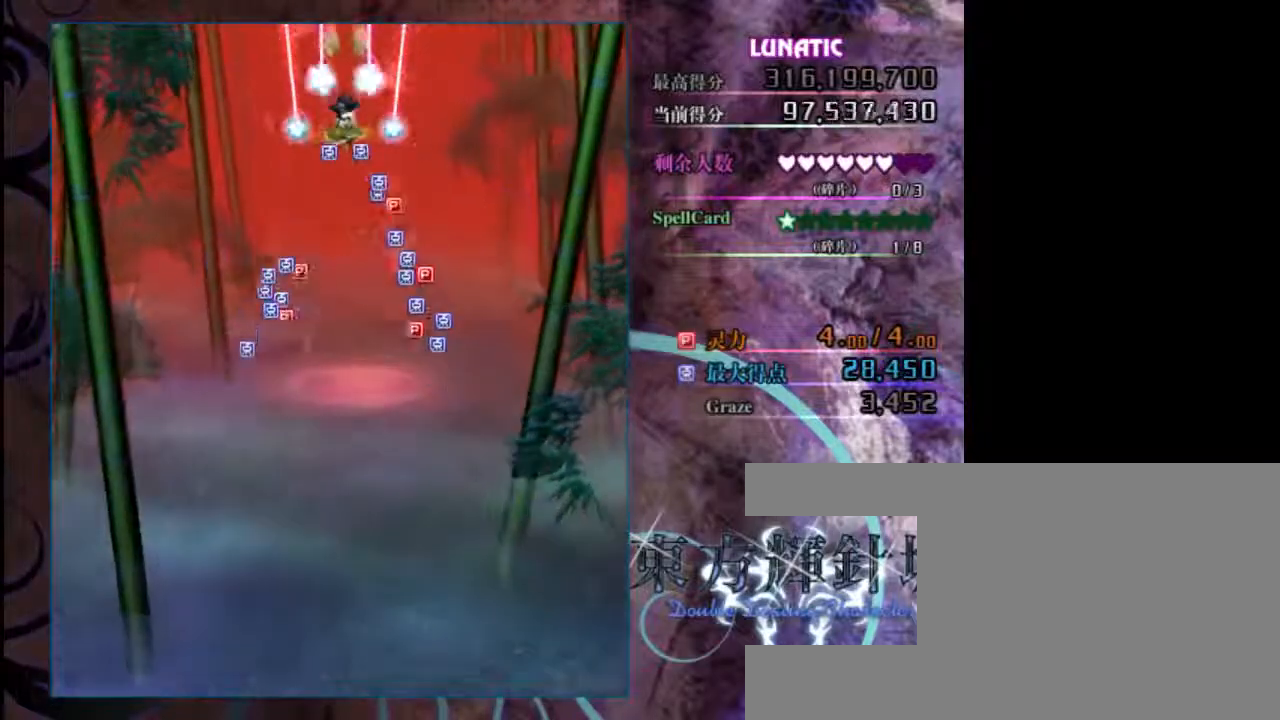
{"keys": ["down", "z"], "events": [[200, "down", "down"]]}
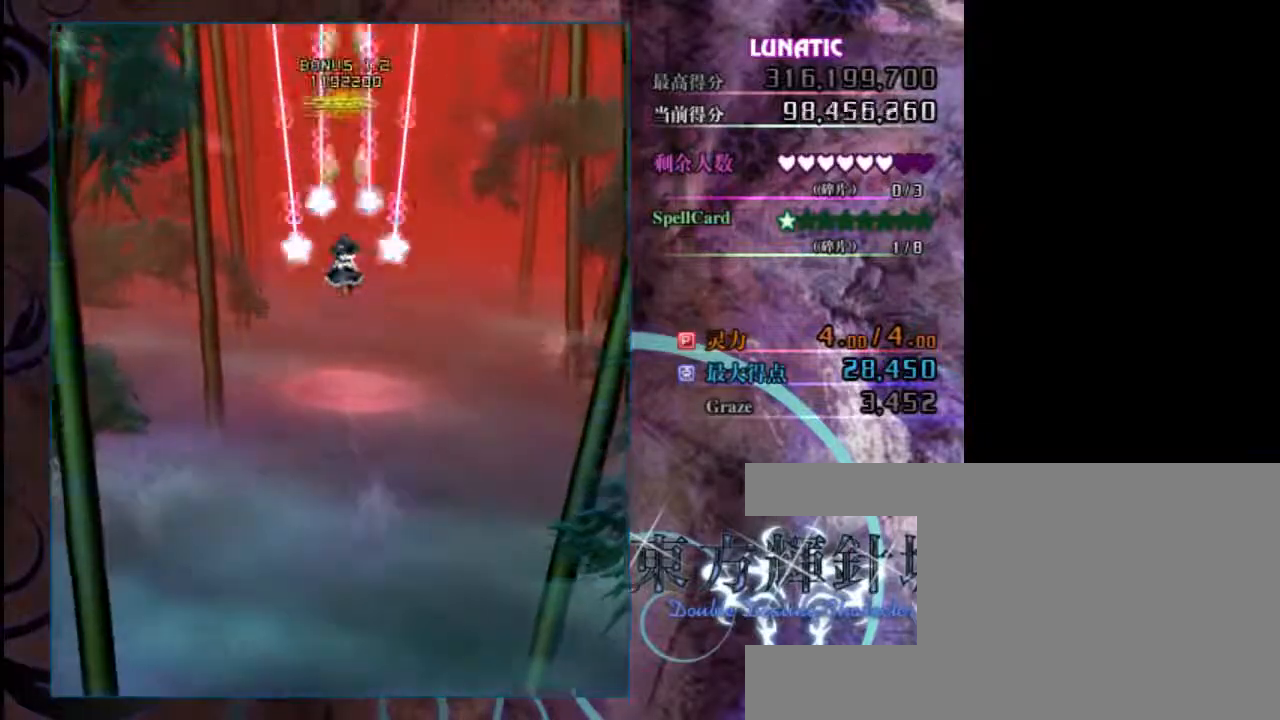
{"keys": ["down", "z"], "events": []}
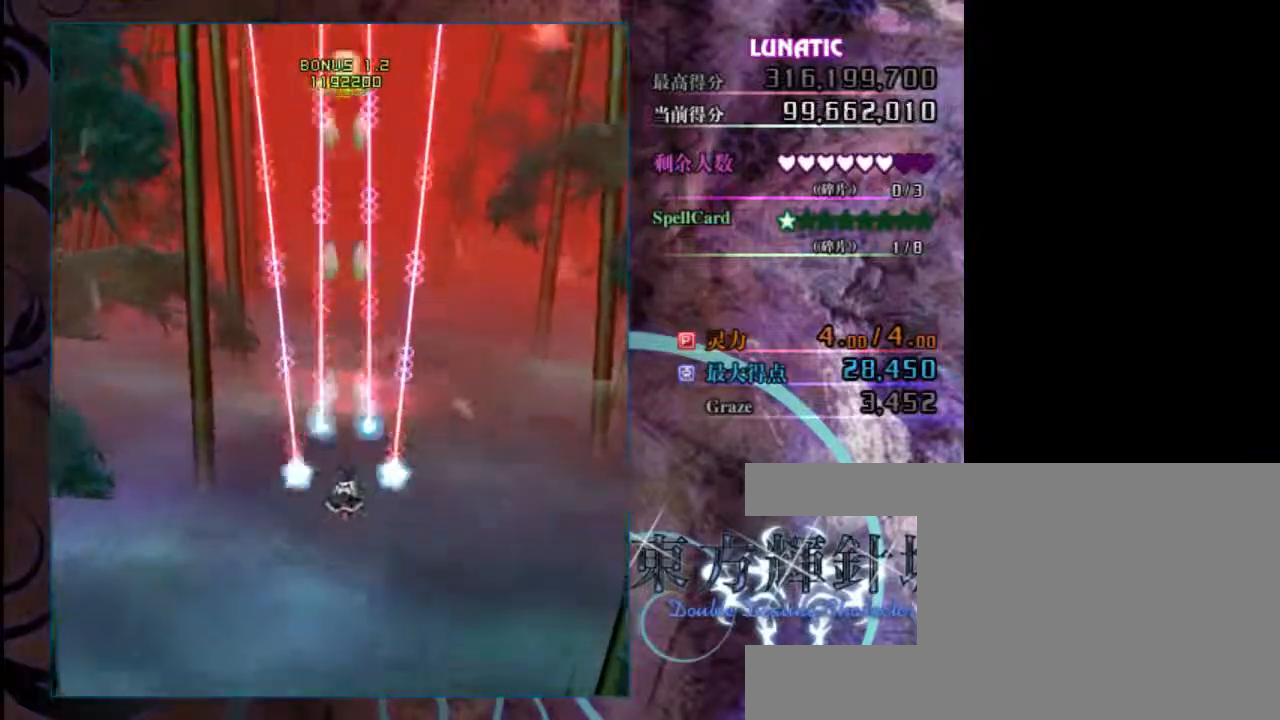
{"keys": ["z"], "events": [[317, "down", "up"]]}
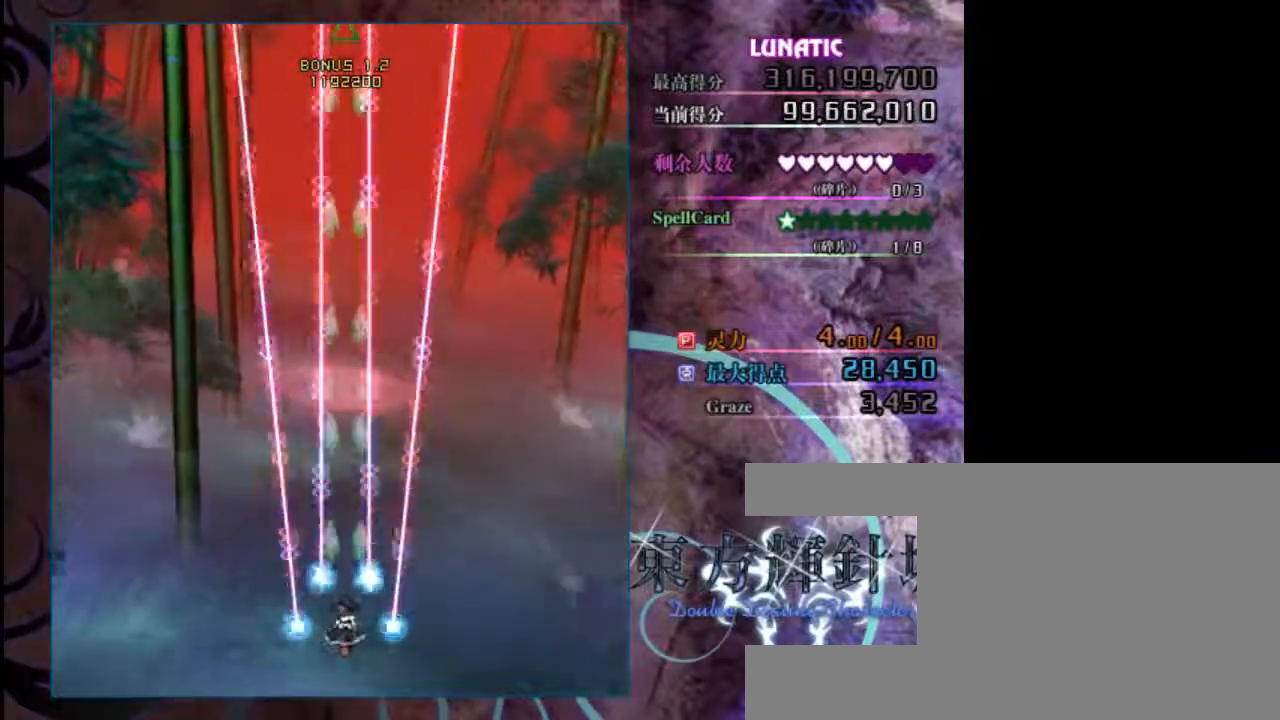
{"keys": ["z"], "events": []}
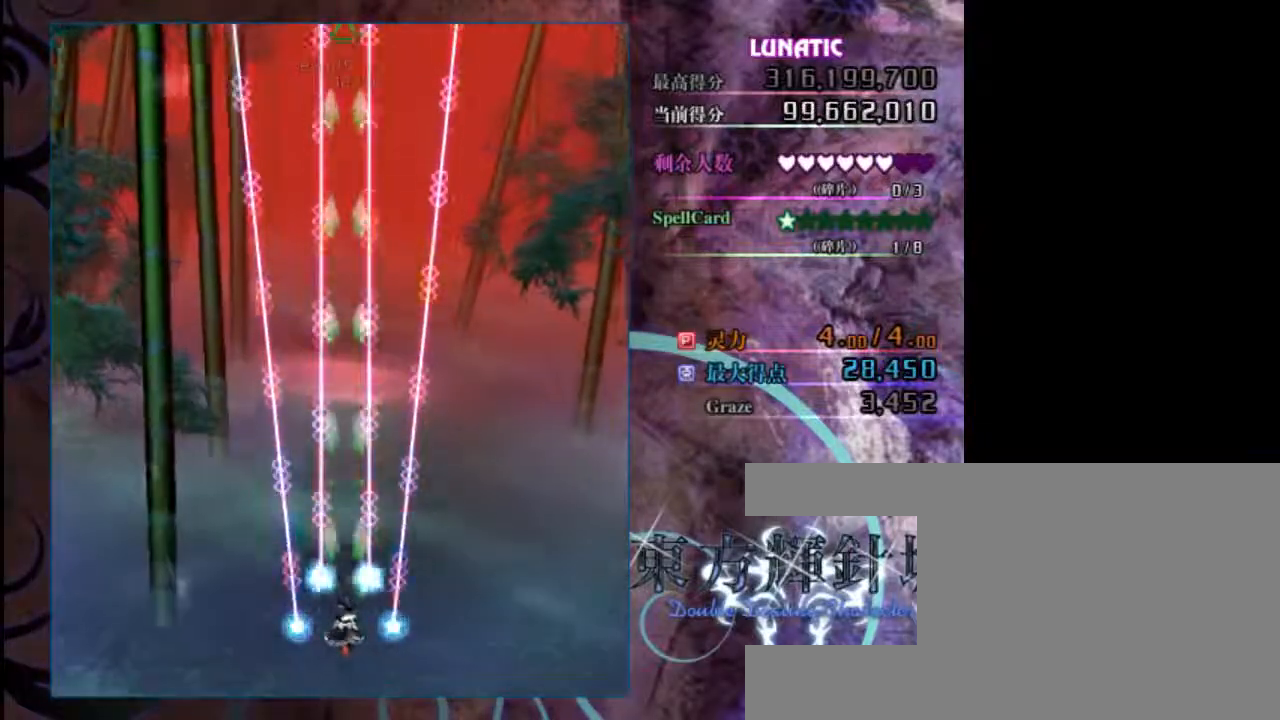
{"keys": ["z"], "events": []}
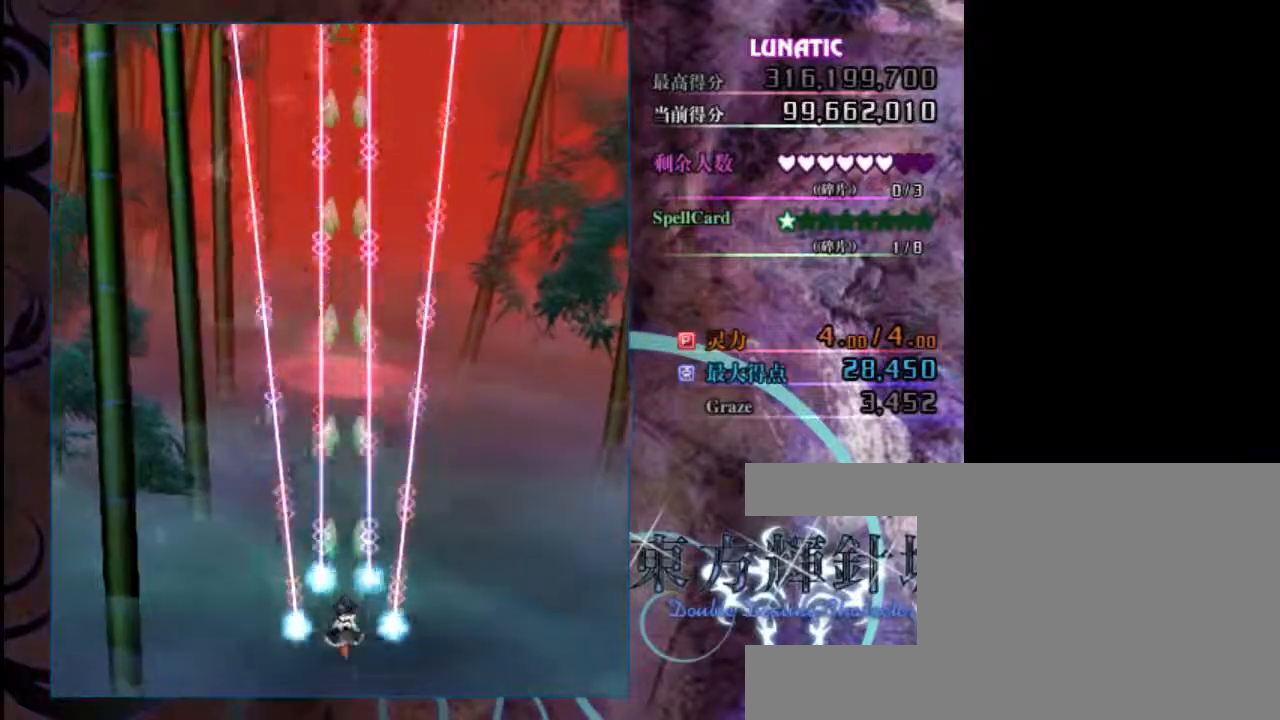
{"keys": ["z"], "events": []}
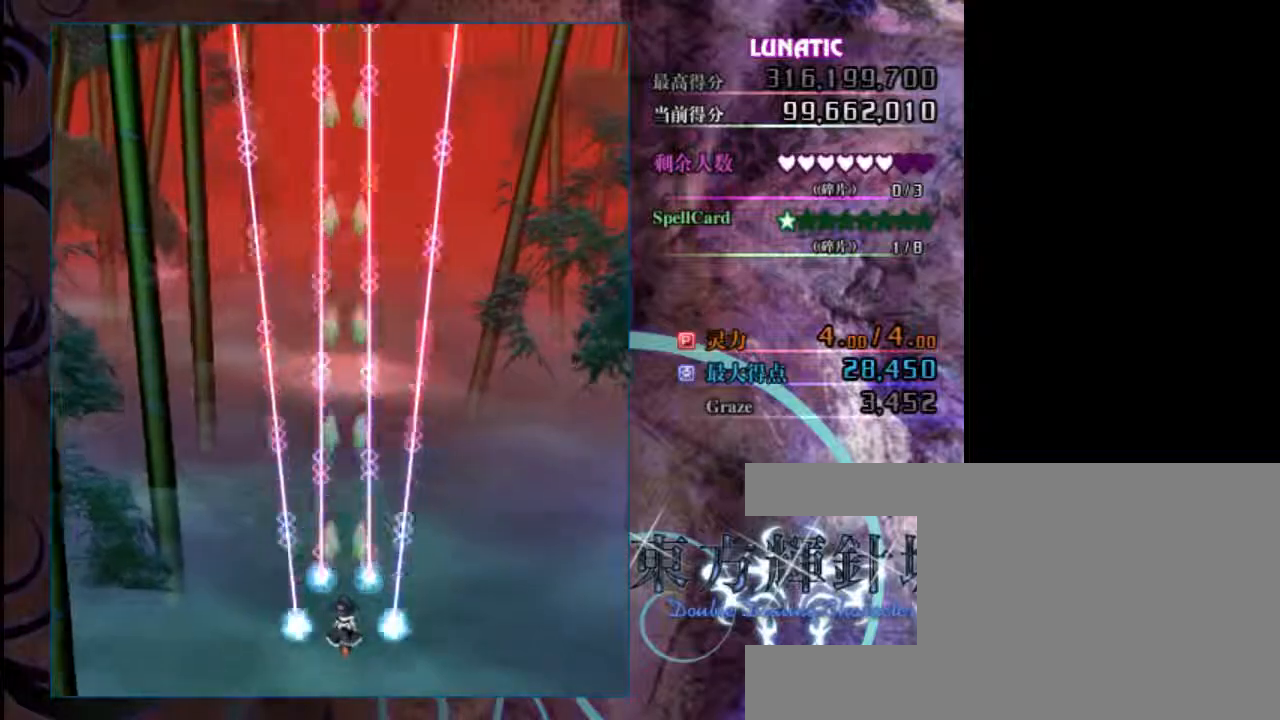
{"keys": ["z"], "events": []}
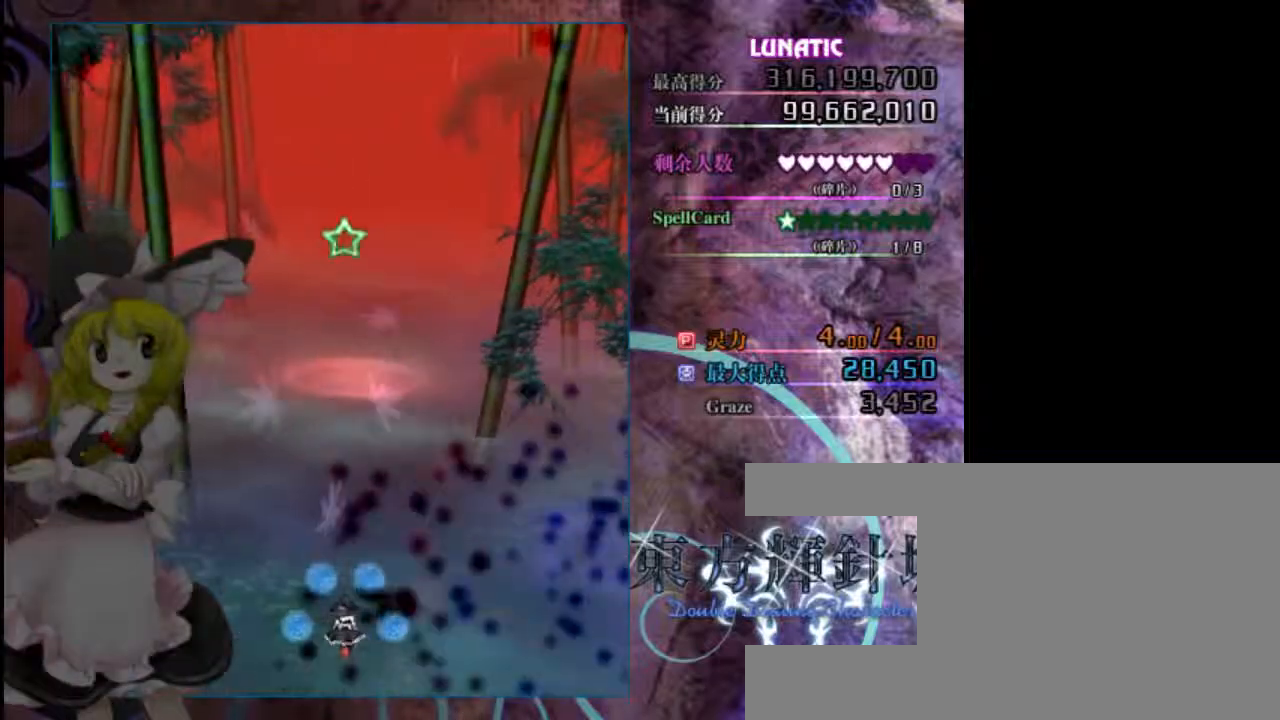
{"keys": ["z"], "events": []}
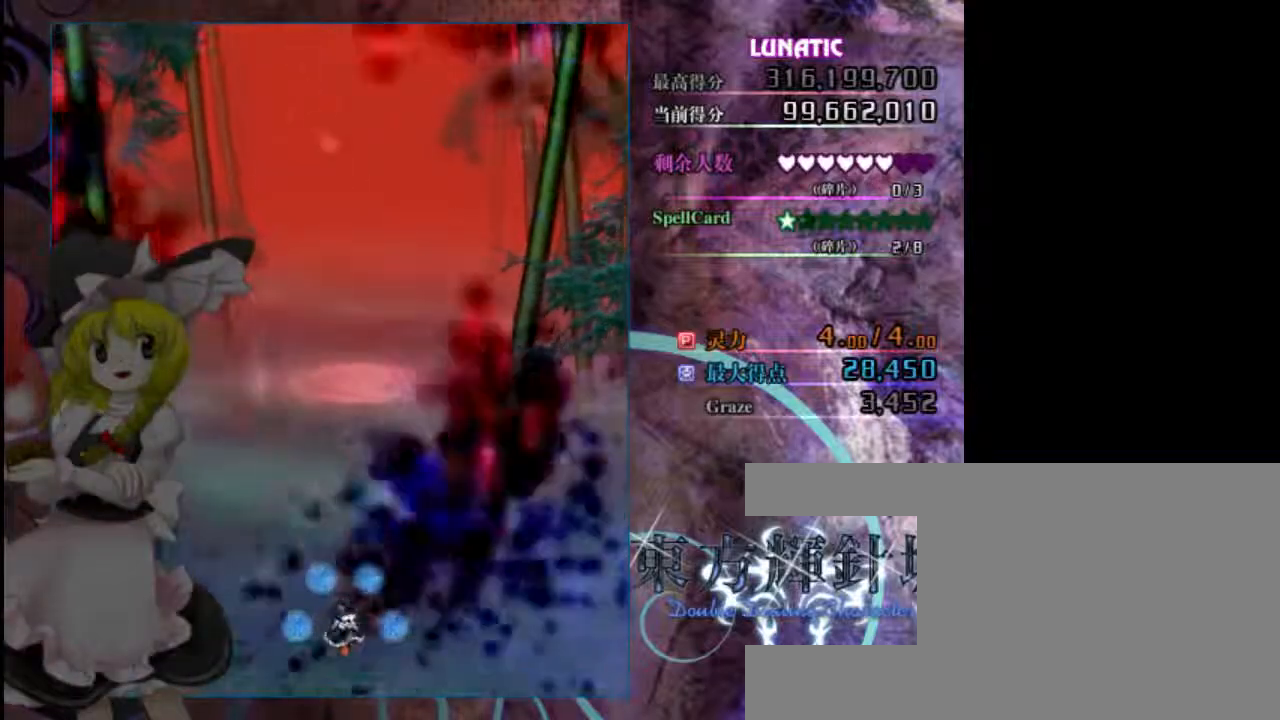
{"keys": ["z"], "events": [[50, "down", "down"], [150, "down", "up"]]}
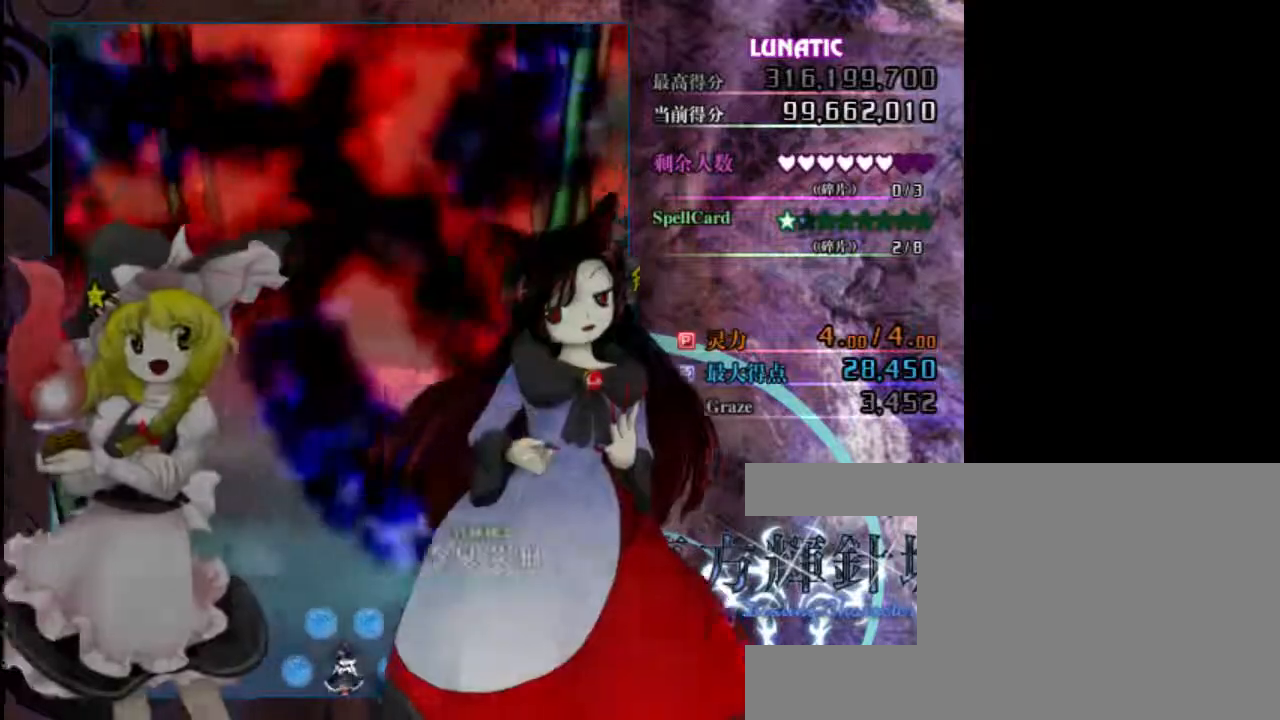
{"keys": ["up", "z"], "events": [[350, "up", "down"]]}
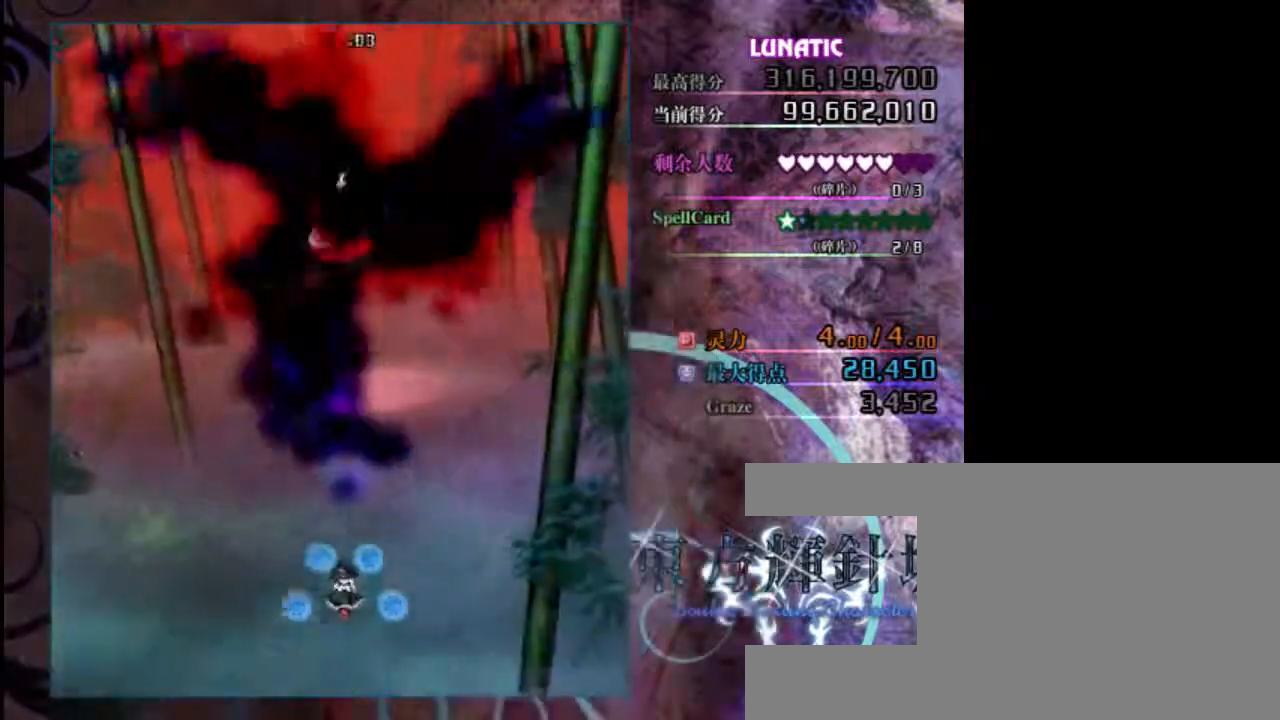
{"keys": ["shift", "z"], "events": [[17, "shift", "down"], [383, "up", "up"]]}
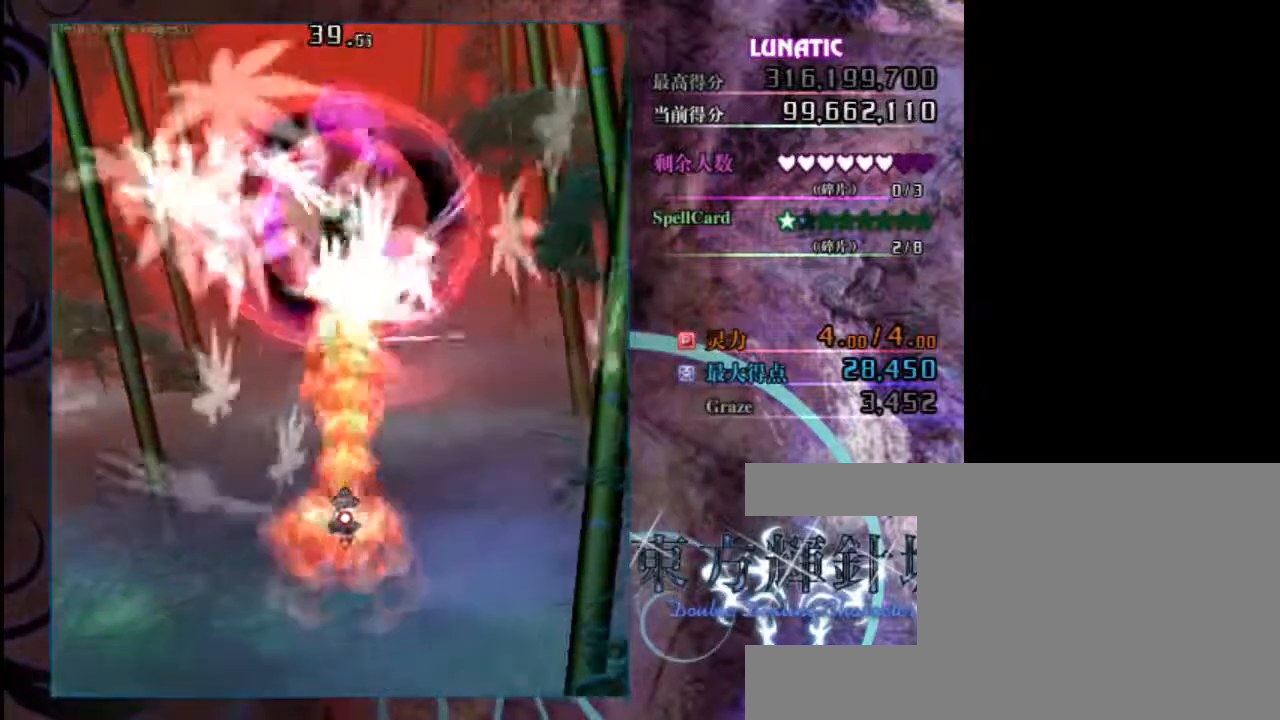
{"keys": ["shift", "z"], "events": []}
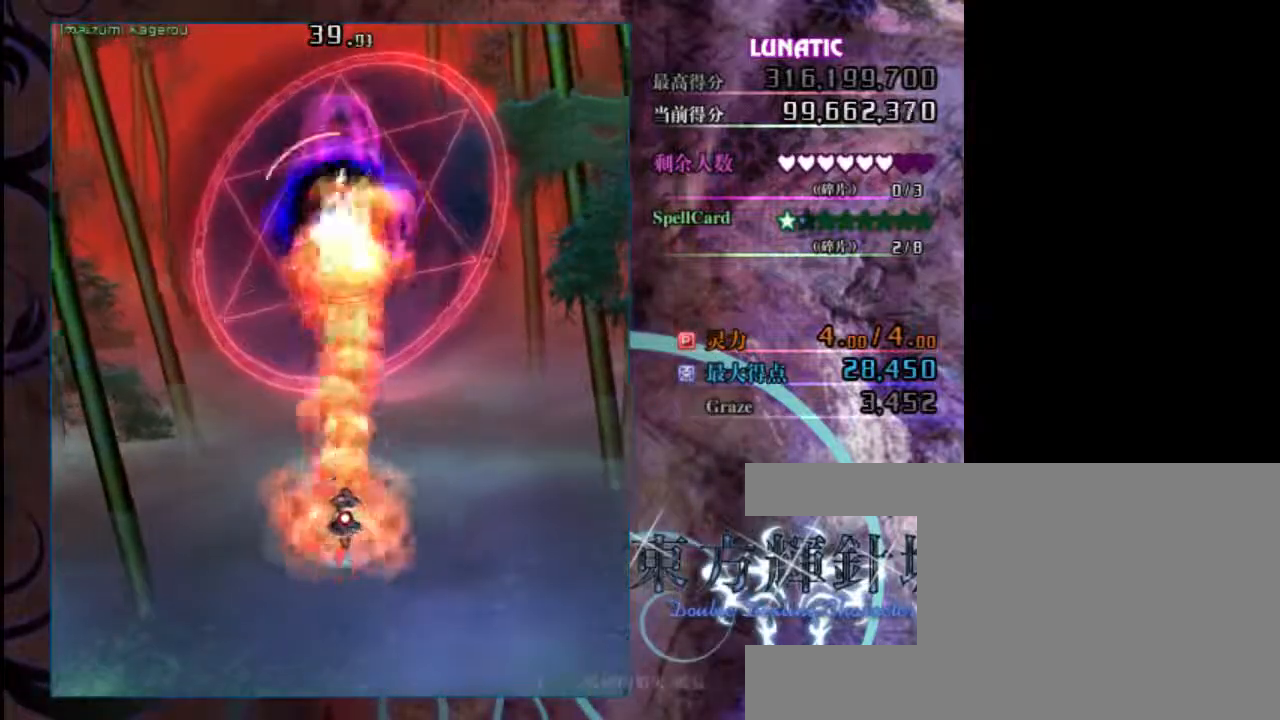
{"keys": ["shift", "z"], "events": []}
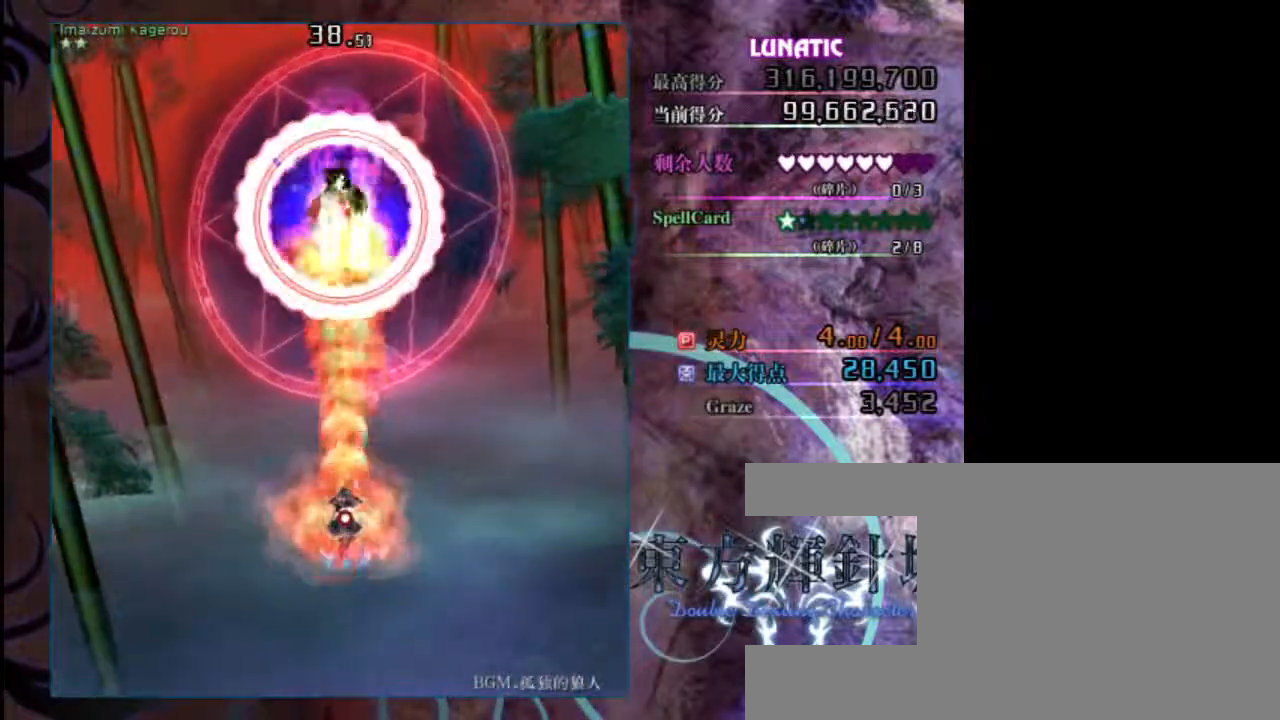
{"keys": ["shift", "z"], "events": [[133, "down", "down"], [400, "down", "up"]]}
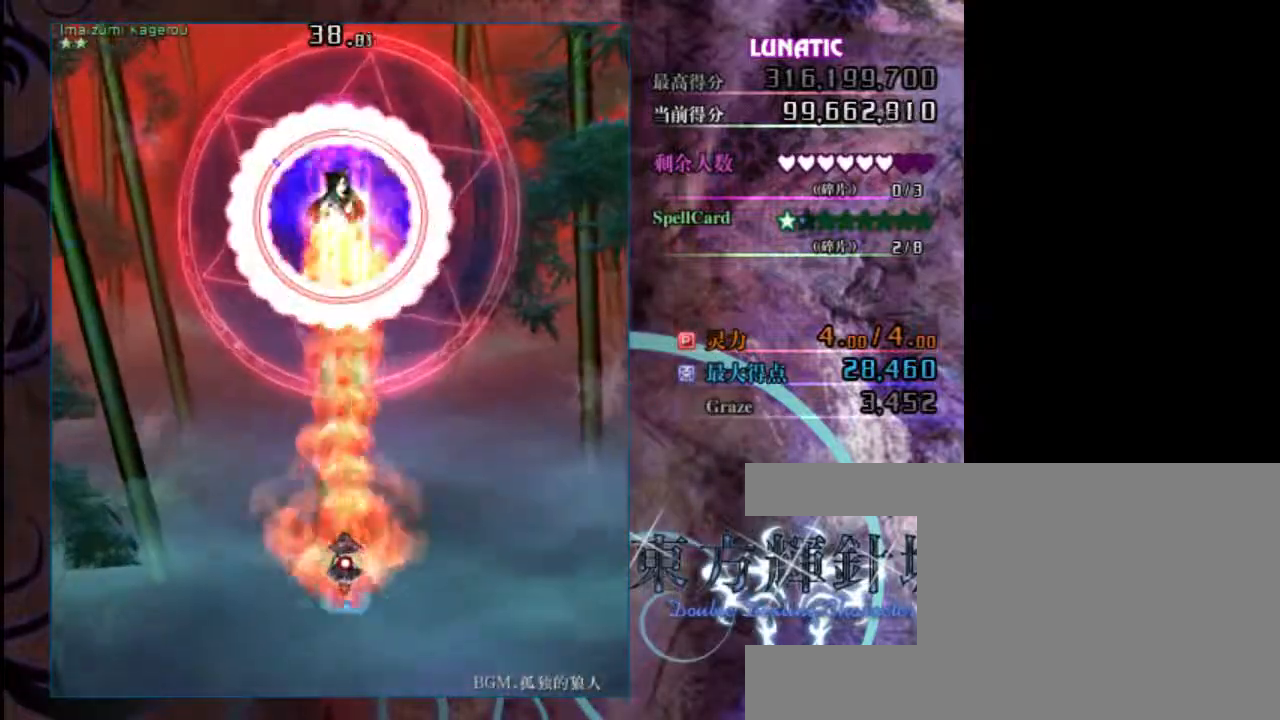
{"keys": ["shift", "z"], "events": [[100, "down", "down"], [167, "left", "down"], [233, "left", "up"], [483, "down", "up"]]}
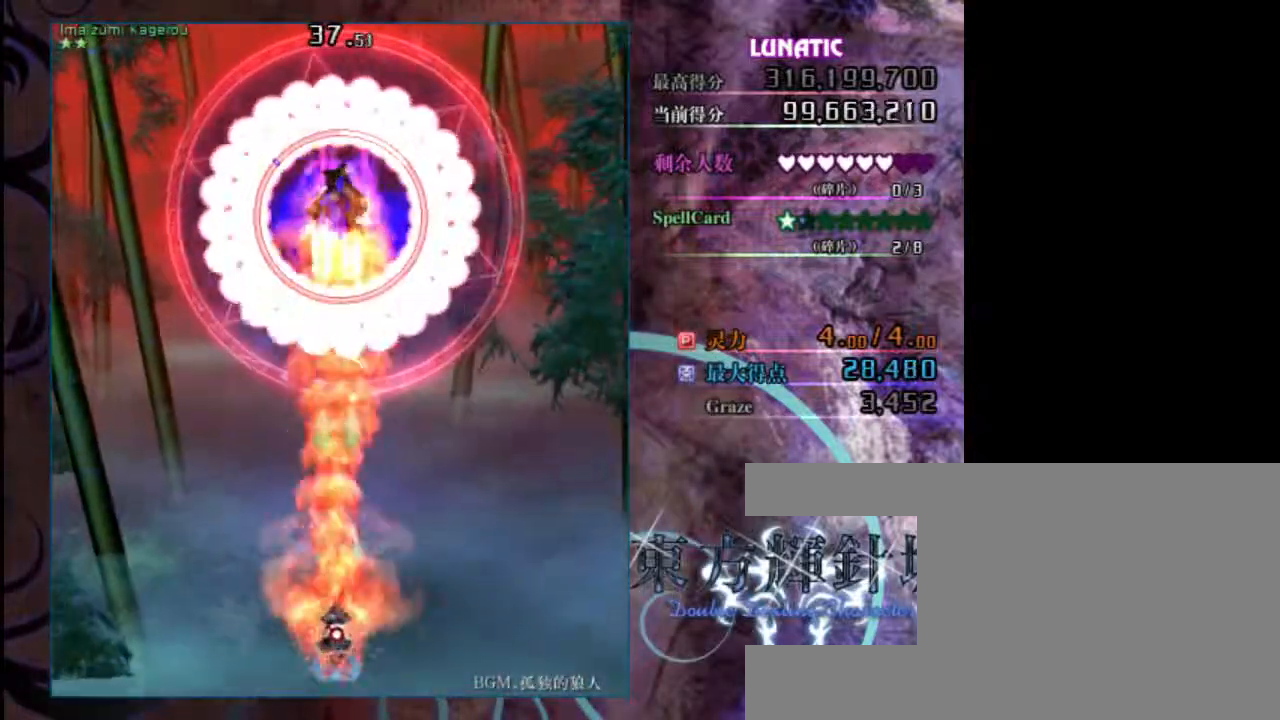
{"keys": ["shift", "z"], "events": [[150, "up", "down"], [283, "up", "up"]]}
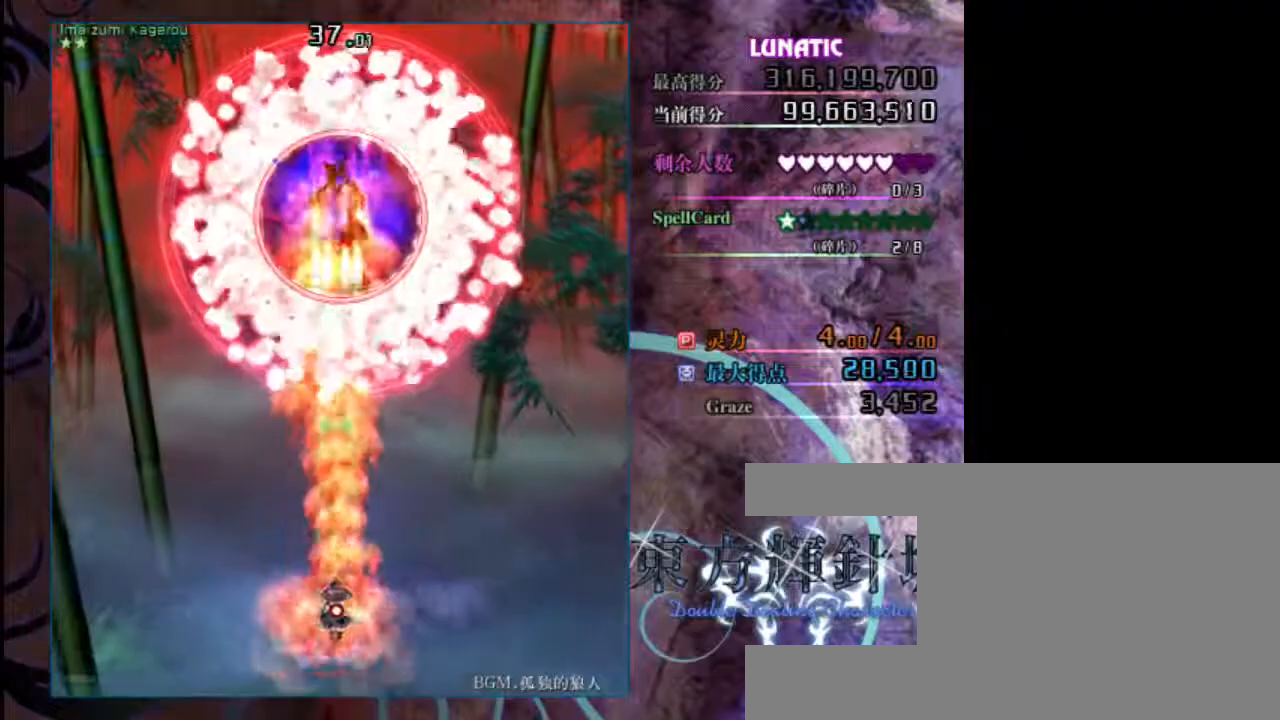
{"keys": ["down", "shift", "z"], "events": [[17, "down", "down"]]}
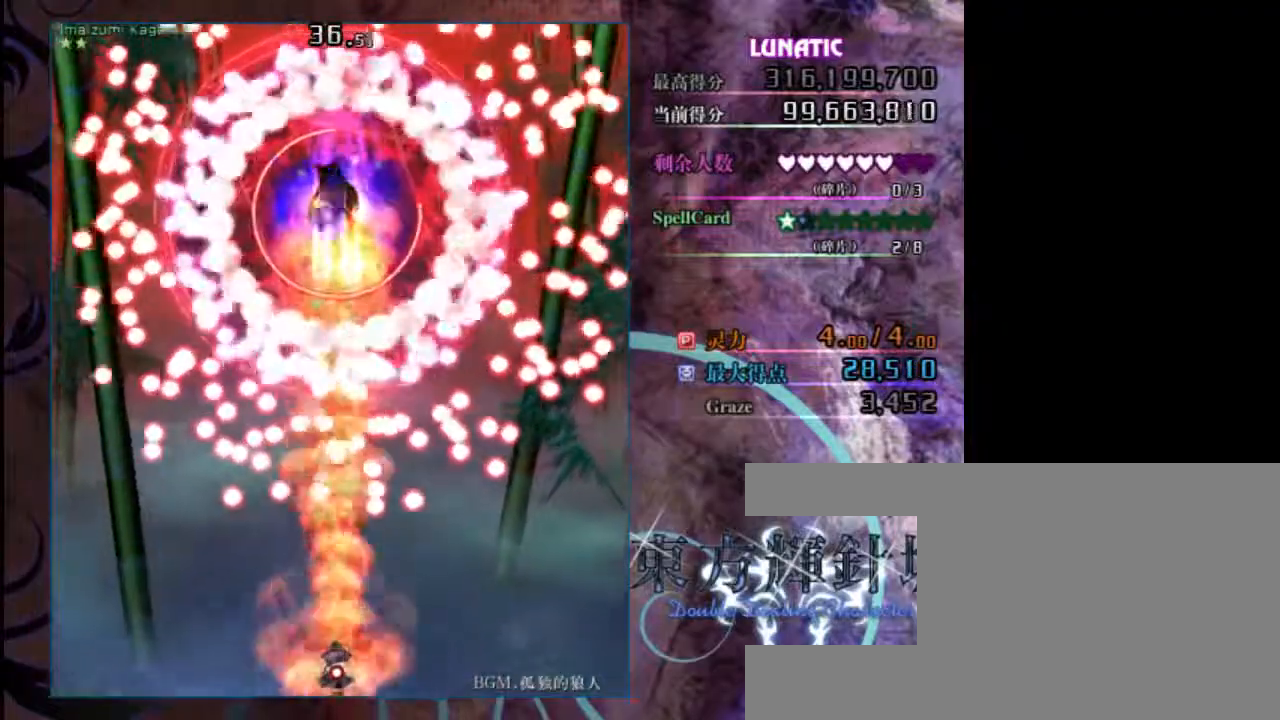
{"keys": ["down", "shift", "z"], "events": [[217, "right", "down"], [350, "right", "up"]]}